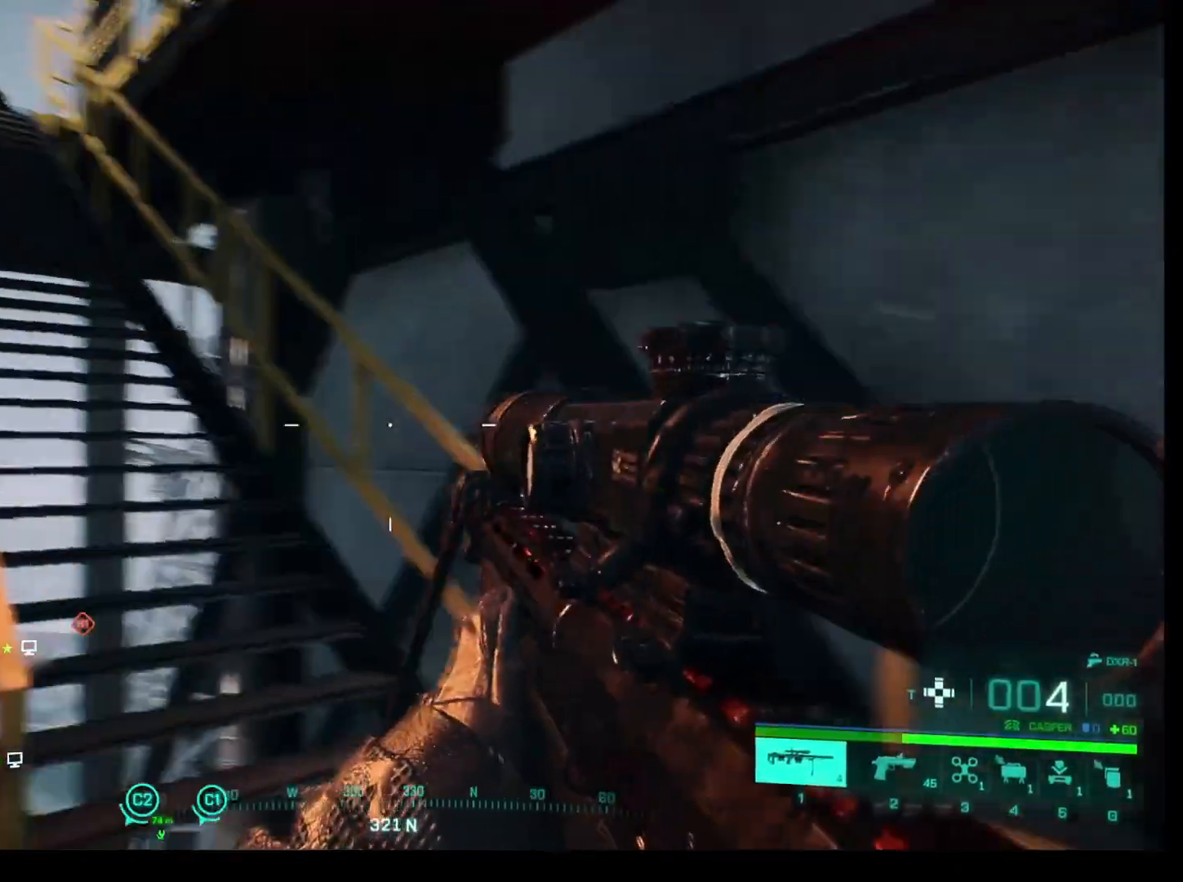
Gameplay with keyboard and mouse; each line is a JSON object with the keys and mouse buttons held at the frame after it. "events" lists presses ("down") and releases ("up") of "1", "2", "3", "4", "5", "a", "alt", "c", "caps_lock", "ctrl", "d", "e", "f", "g", "q", "r", "s", "shift", "space", "t", "tab", "v", "w", "x", "z", "mouse_left", "mouse_wheel" and "mouse_right" between this image and that frame as [ms after this image, input, new state], when the widget could be followed in between. "mouse_left", "mouse_wheel", "mouse_right" = the "left", "wheel", "right" buttons of the "mouse" list. No other keys are recorded. "wheel" means that the mouse wheel is clicked or scrolled. Not read: mouse_move.
{"keys": ["w"], "mouse": [], "events": [[83, "c", "up"], [367, "d", "up"]]}
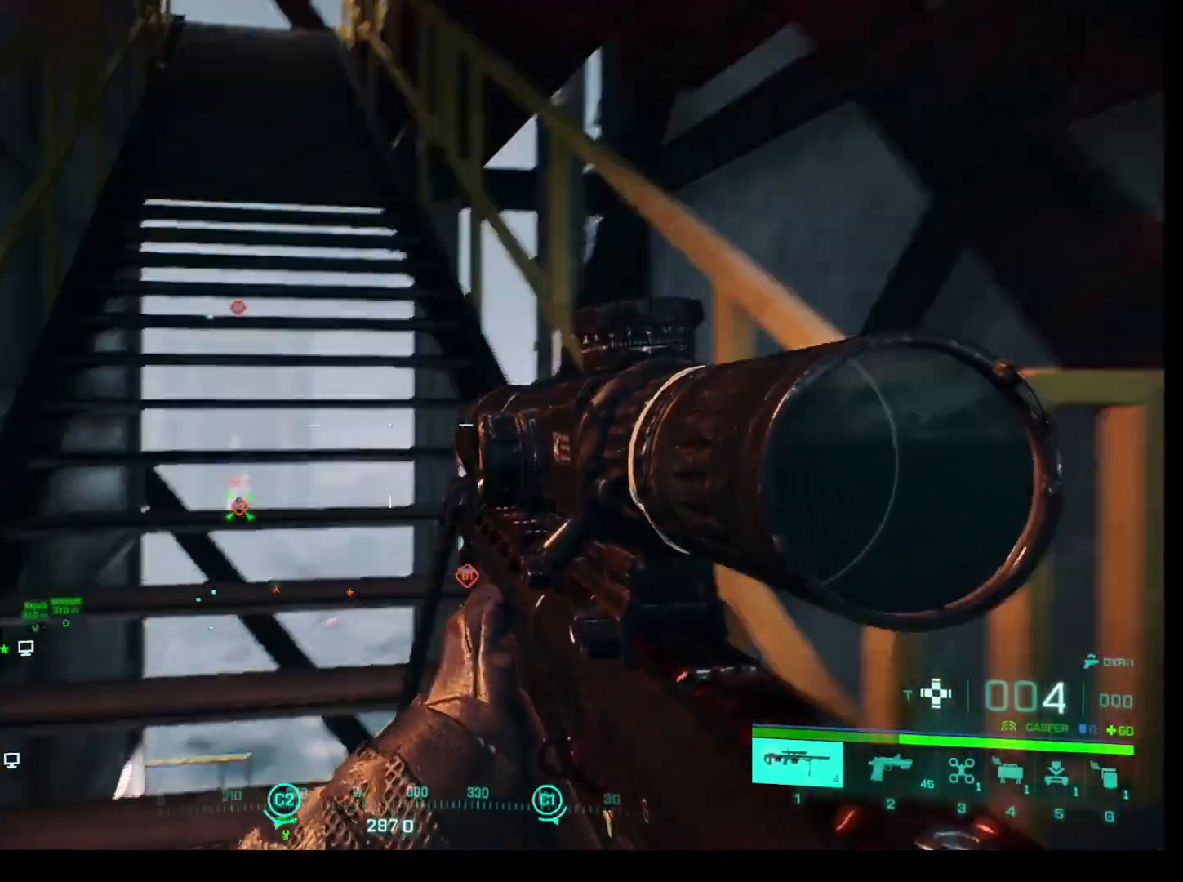
{"keys": ["w"], "mouse": [], "events": []}
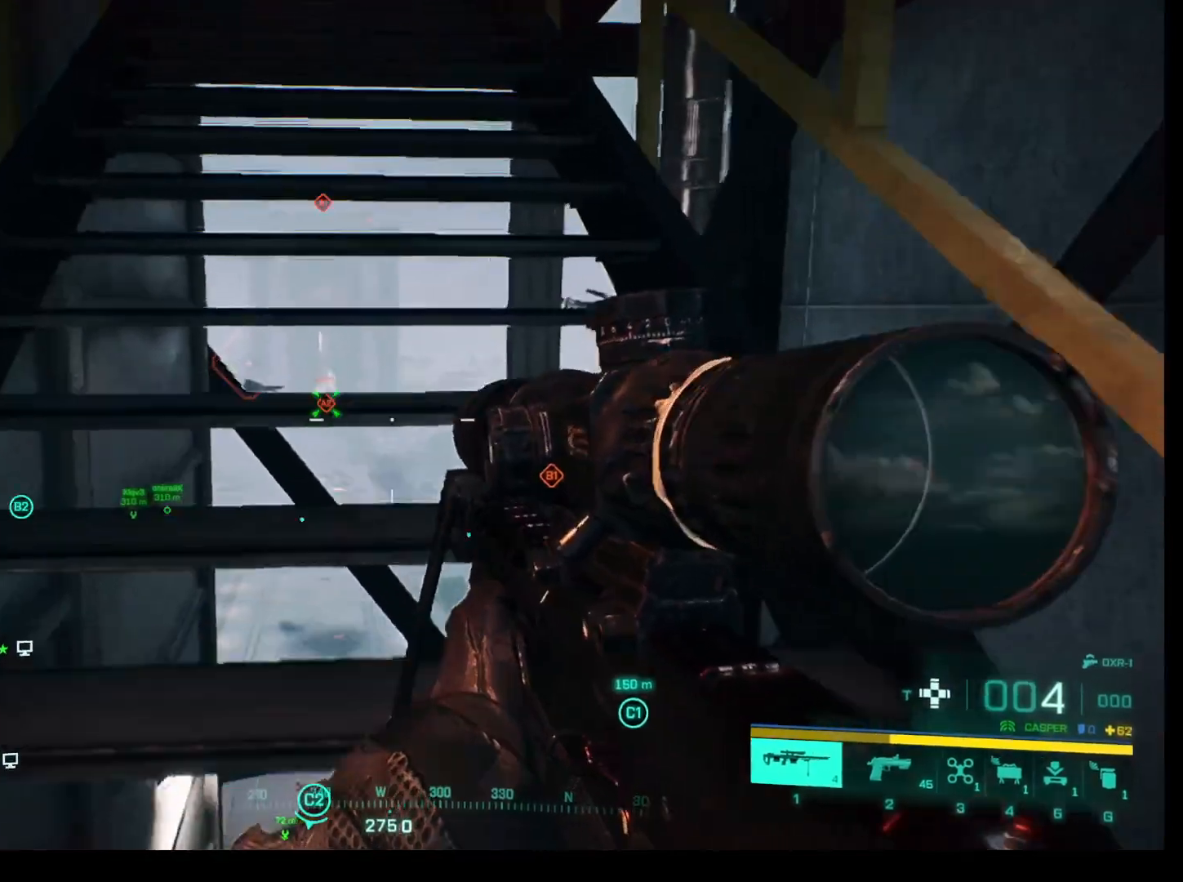
{"keys": [], "mouse": [], "events": [[267, "w", "up"]]}
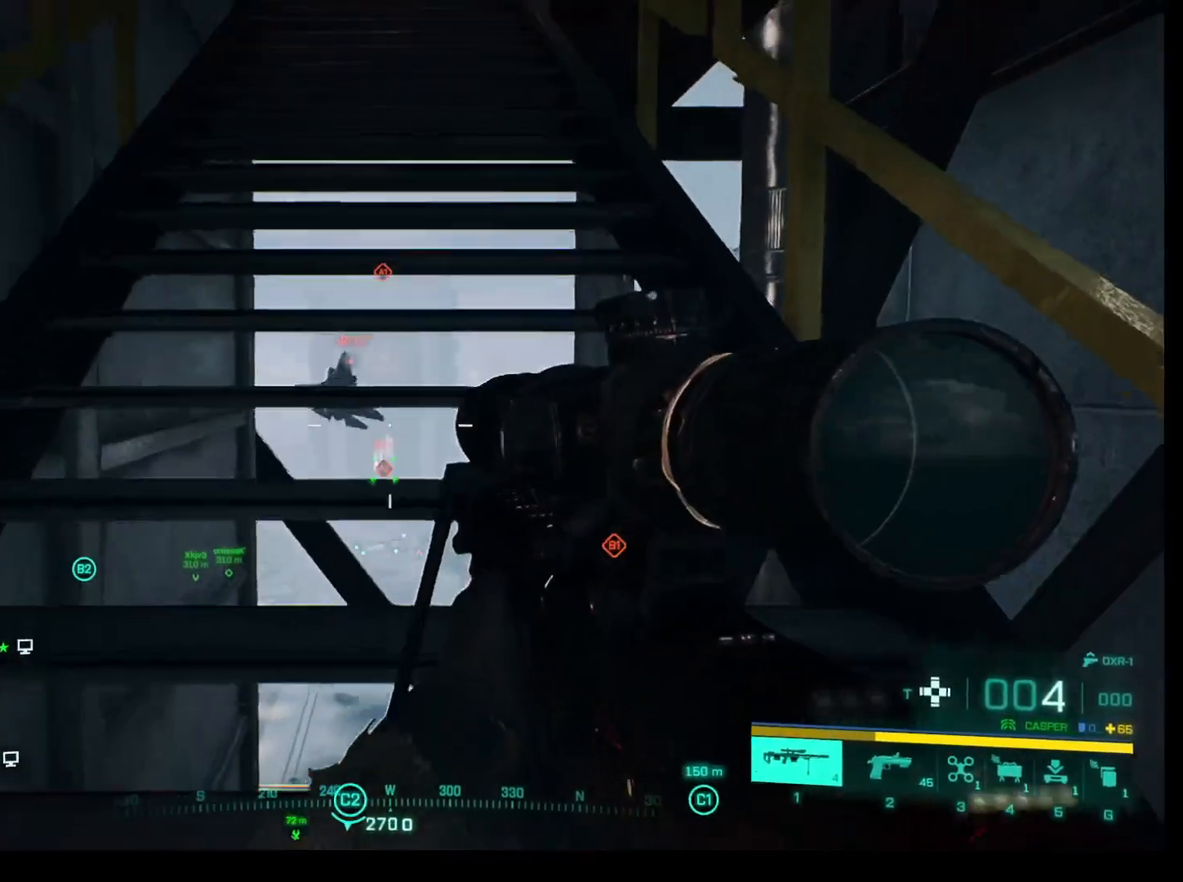
{"keys": [], "mouse": [], "events": []}
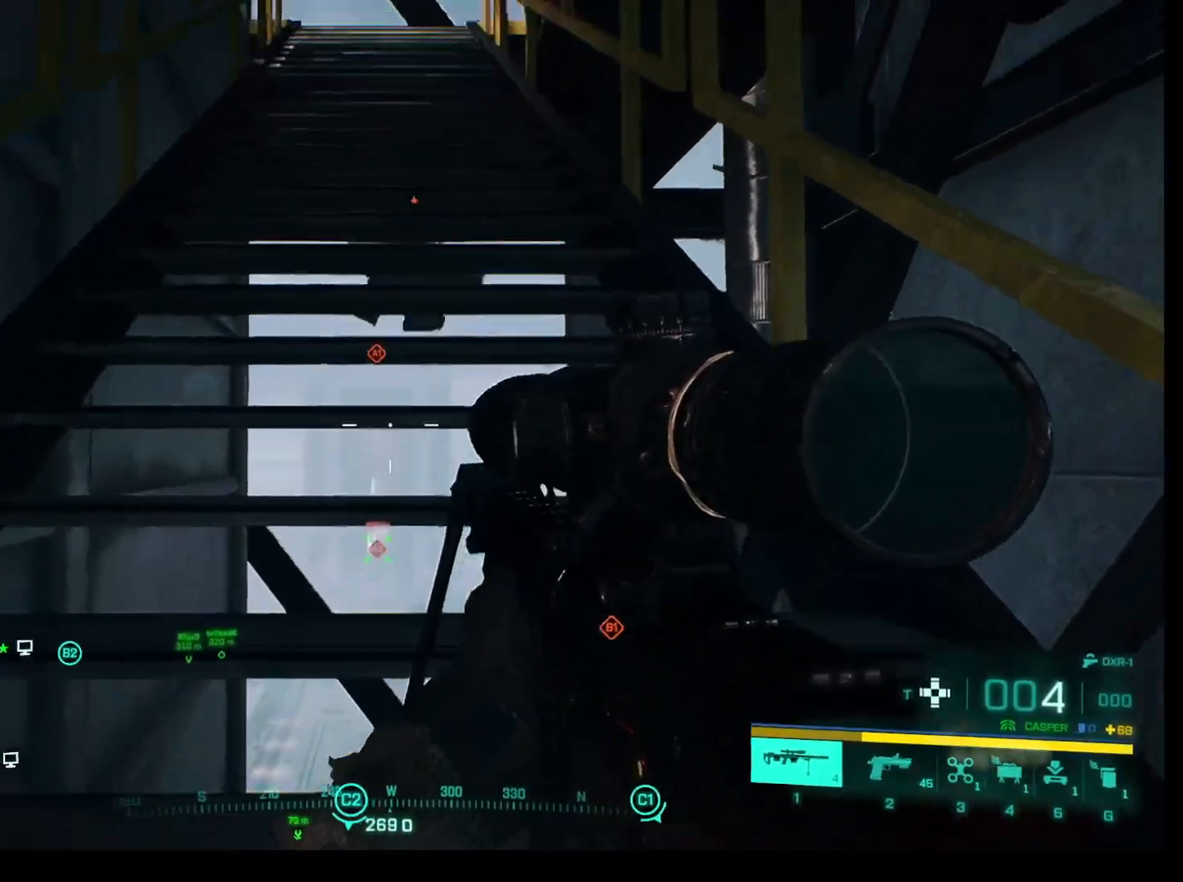
{"keys": [], "mouse": [], "events": []}
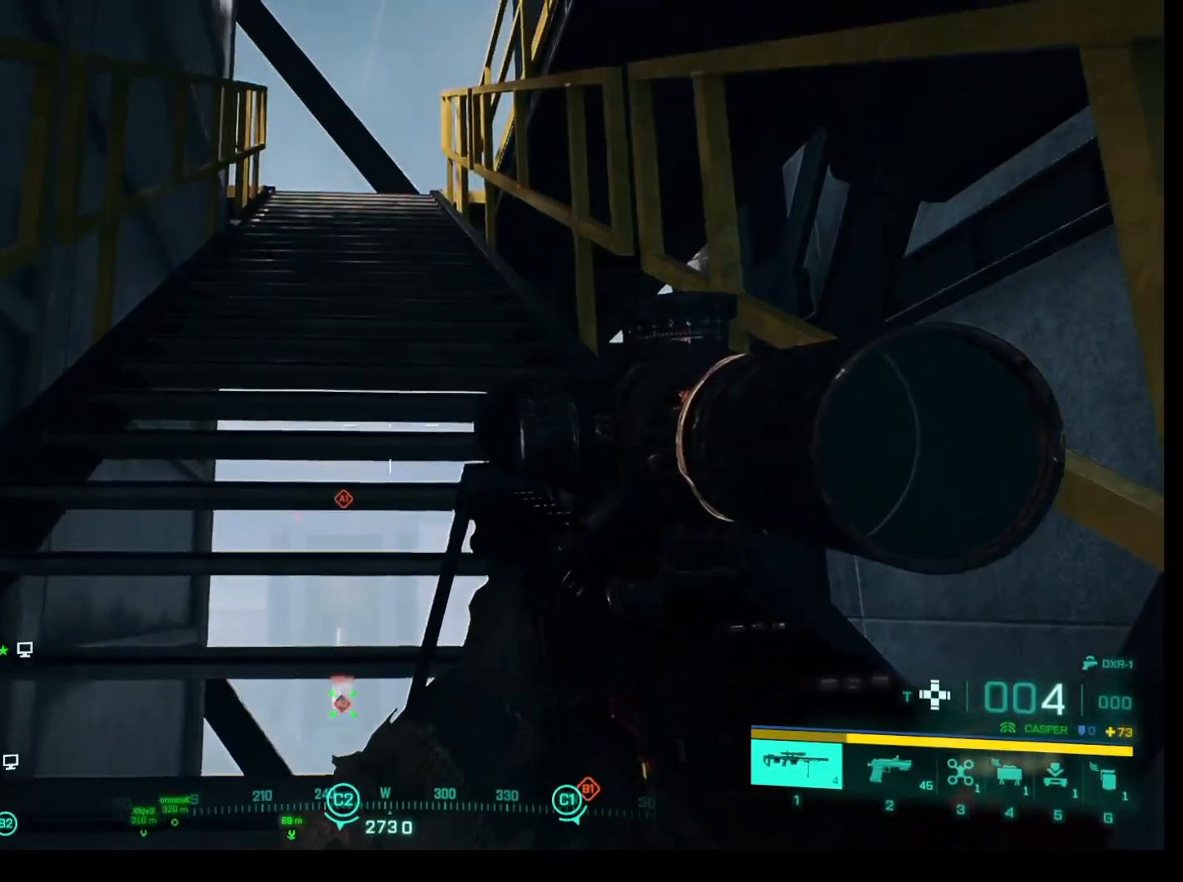
{"keys": ["w"], "mouse": [], "events": [[167, "w", "down"]]}
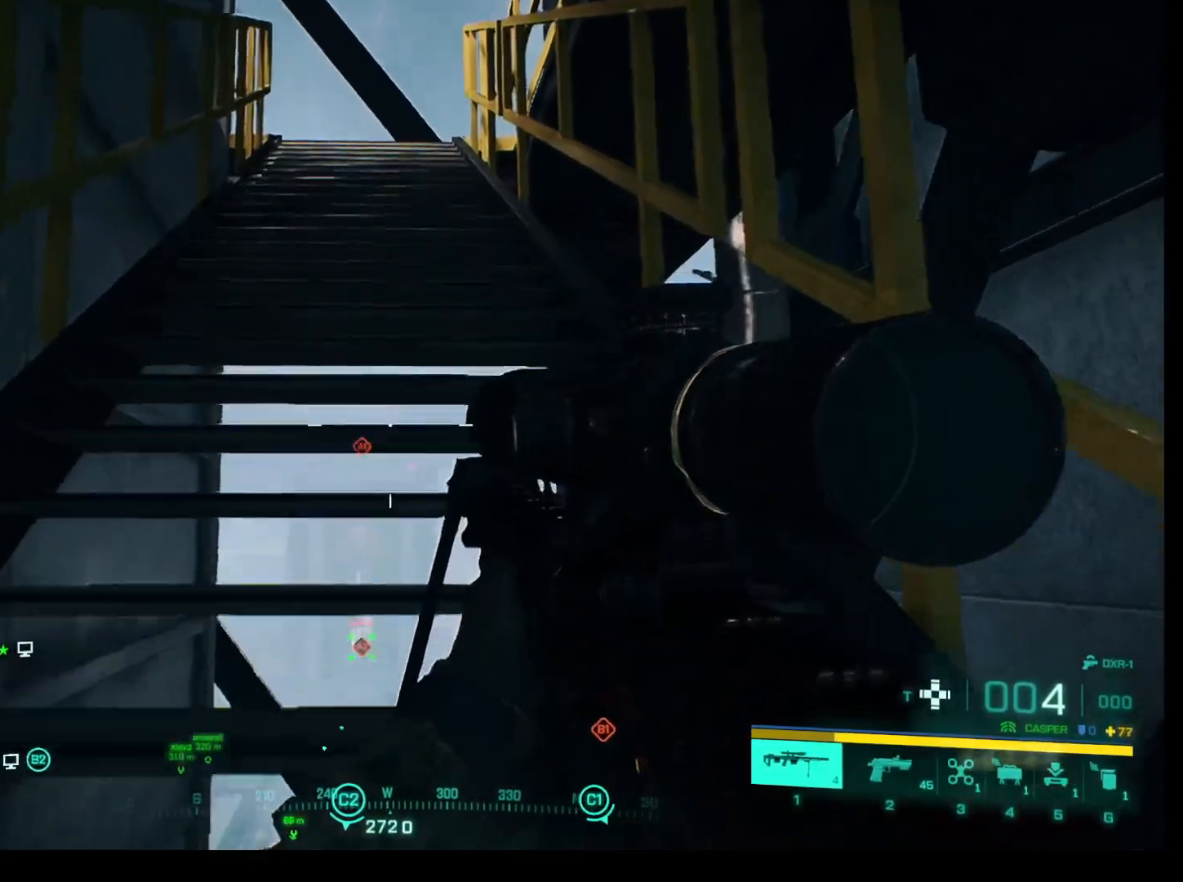
{"keys": ["w"], "mouse": [], "events": []}
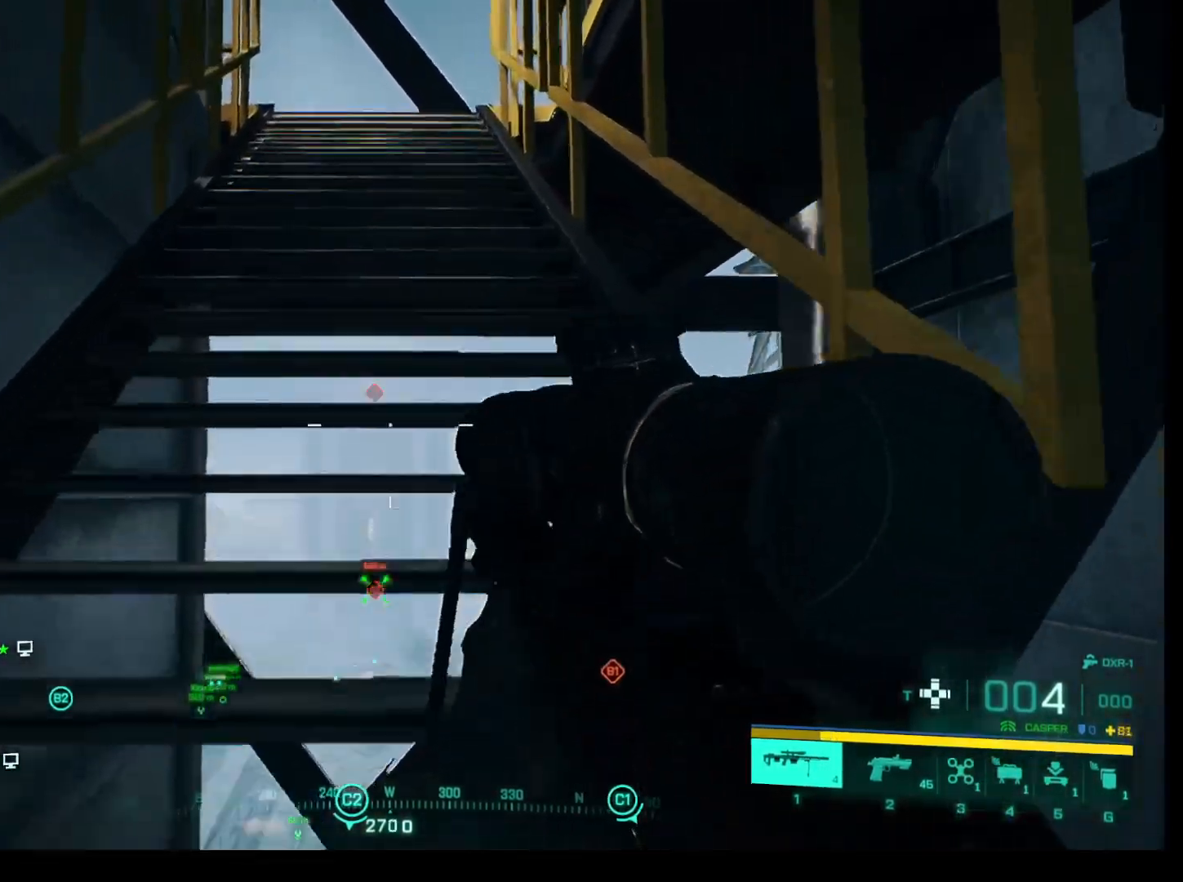
{"keys": ["w"], "mouse": [], "events": []}
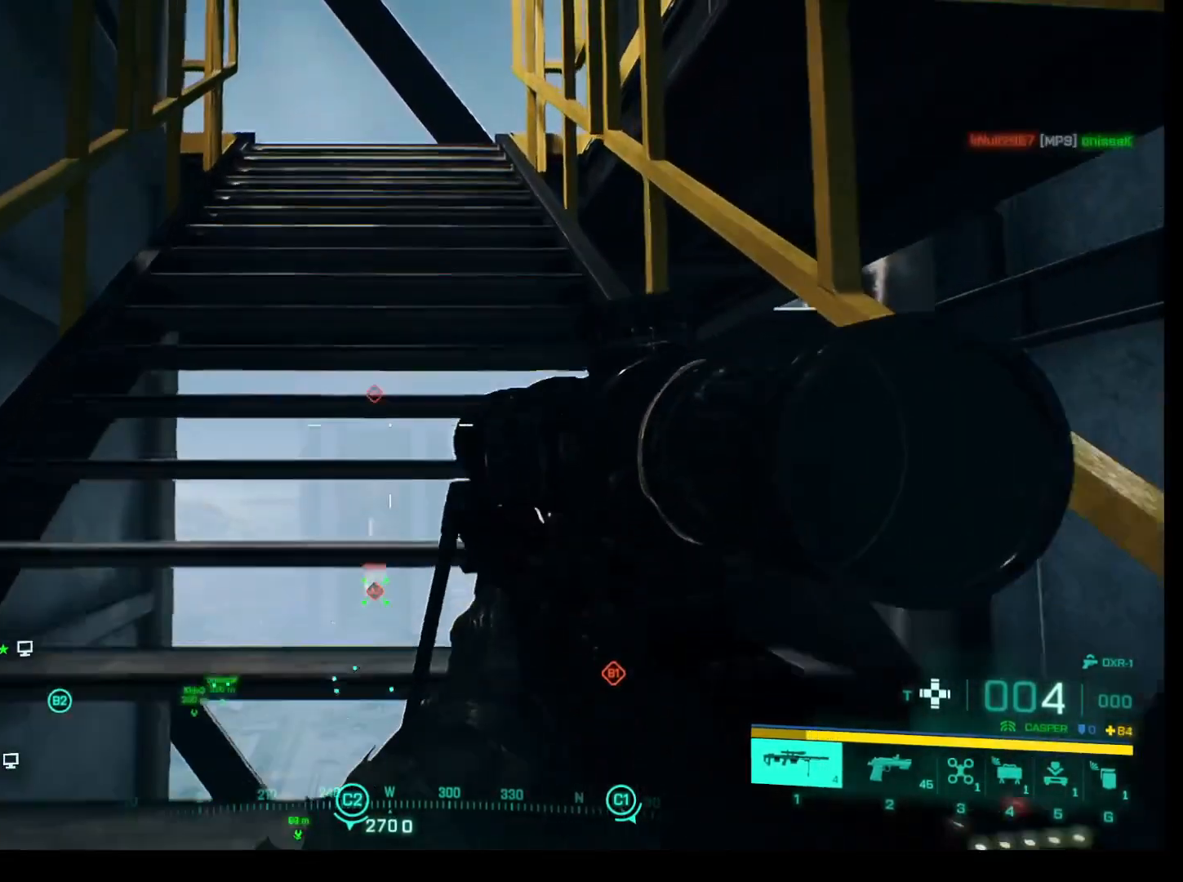
{"keys": ["w"], "mouse": [], "events": []}
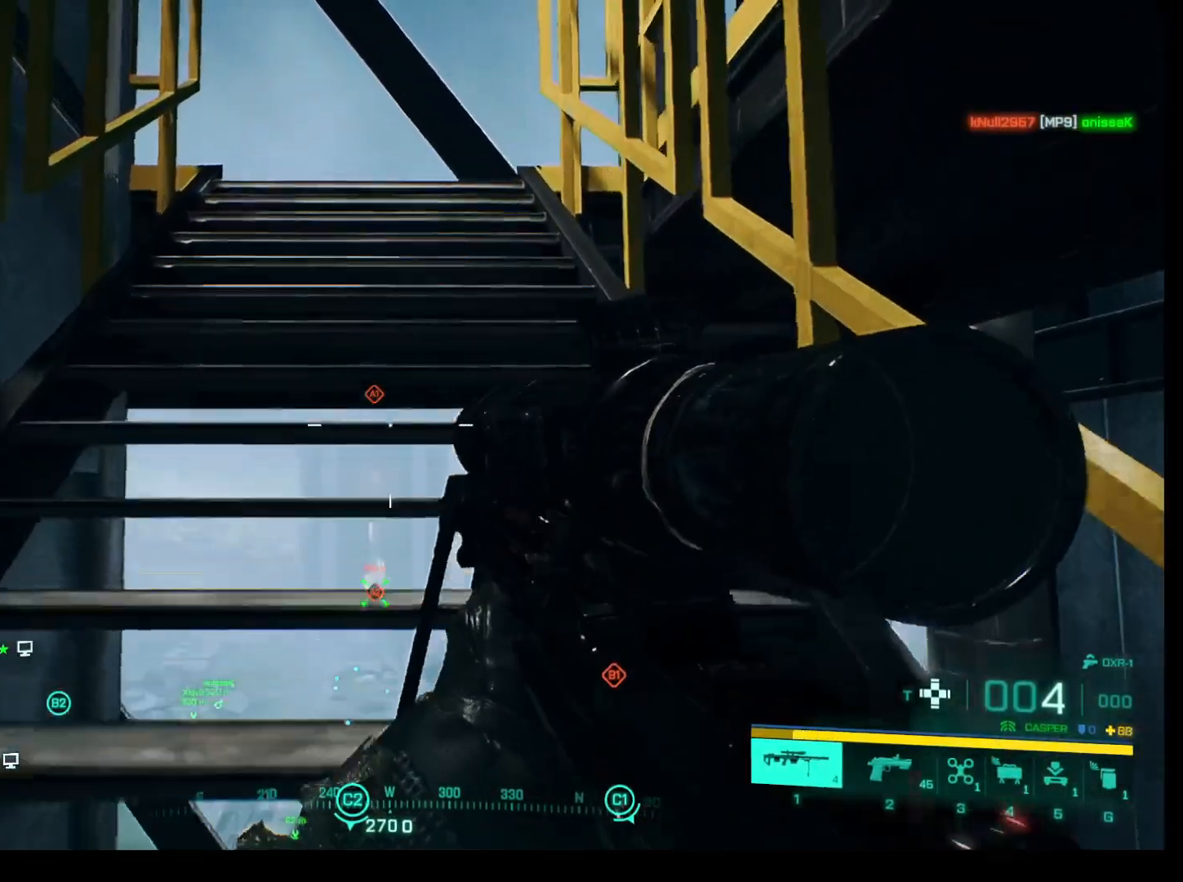
{"keys": ["w"], "mouse": [], "events": []}
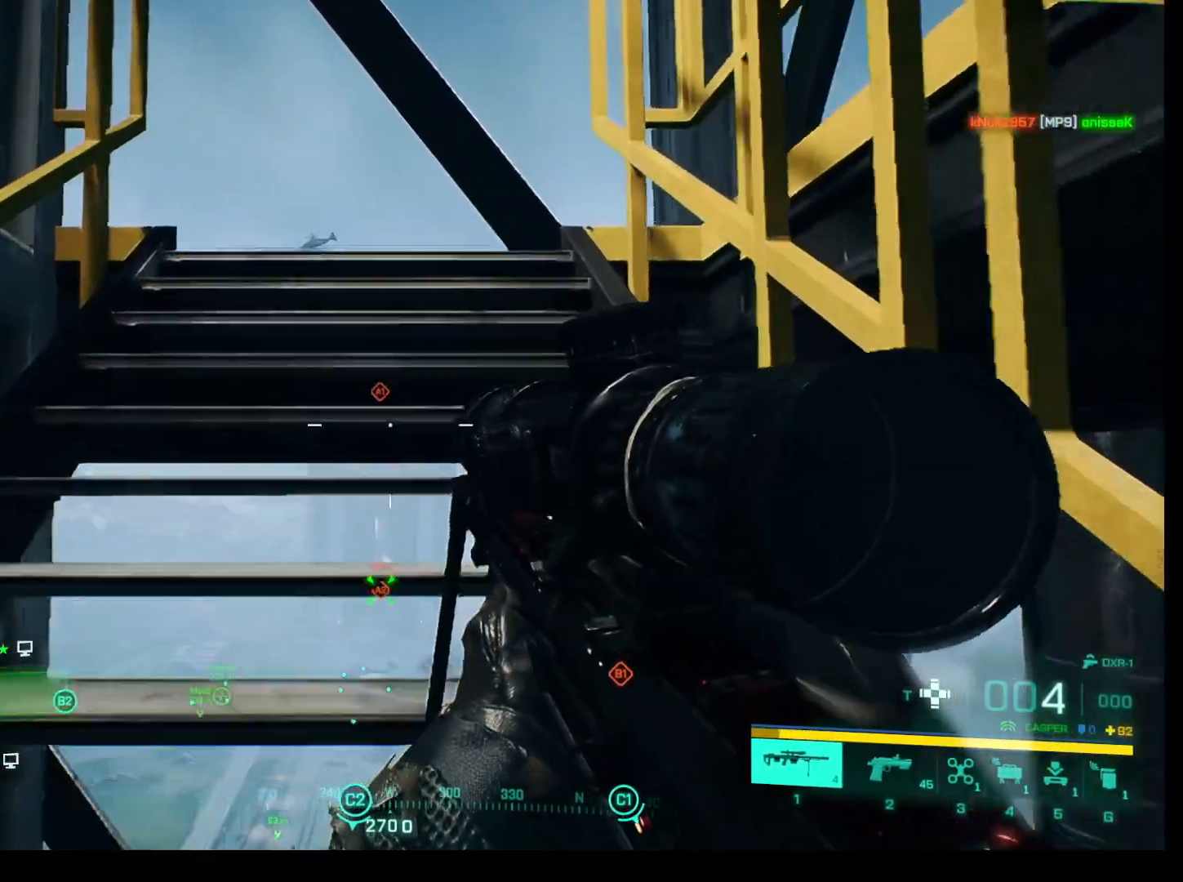
{"keys": ["a", "w"], "mouse": [], "events": [[483, "a", "down"]]}
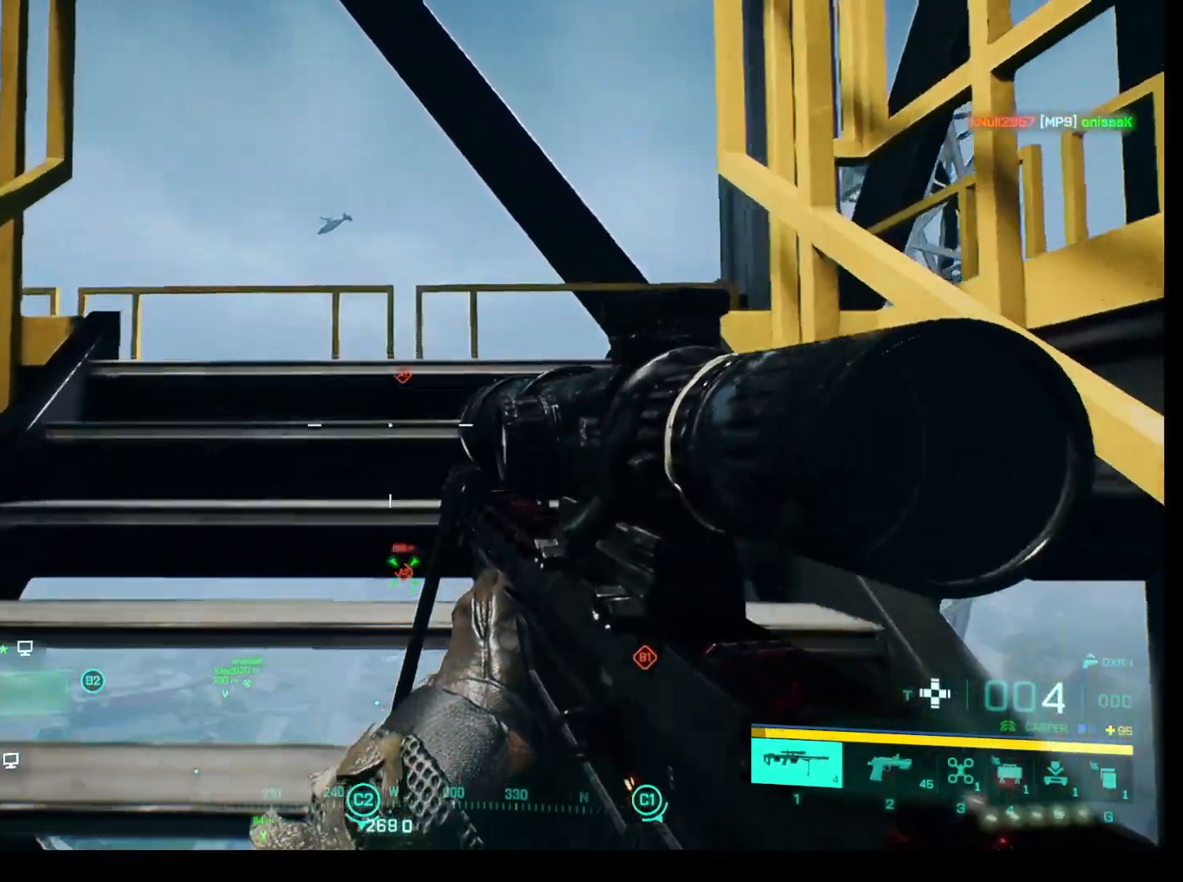
{"keys": [], "mouse": [], "events": [[83, "a", "up"], [117, "w", "up"]]}
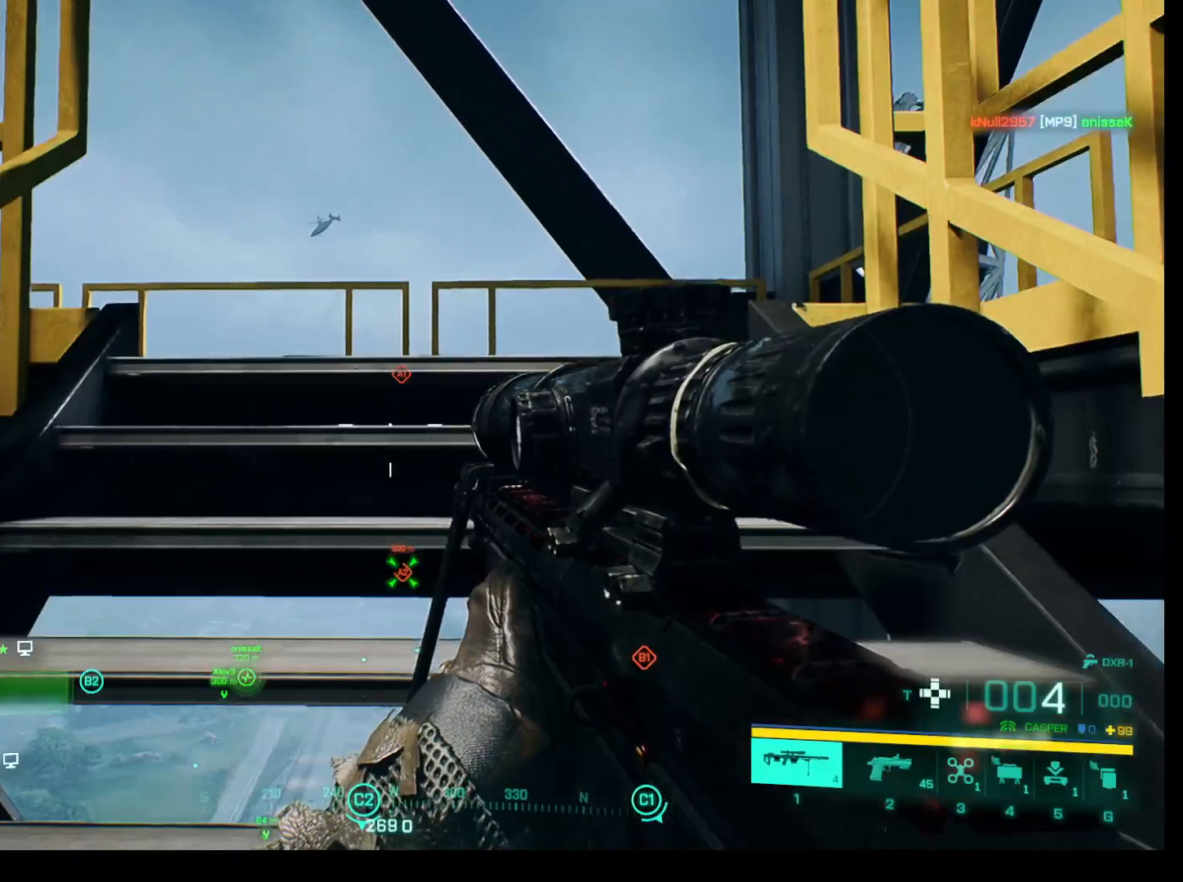
{"keys": [], "mouse": [], "events": [[283, "w", "down"], [467, "w", "up"]]}
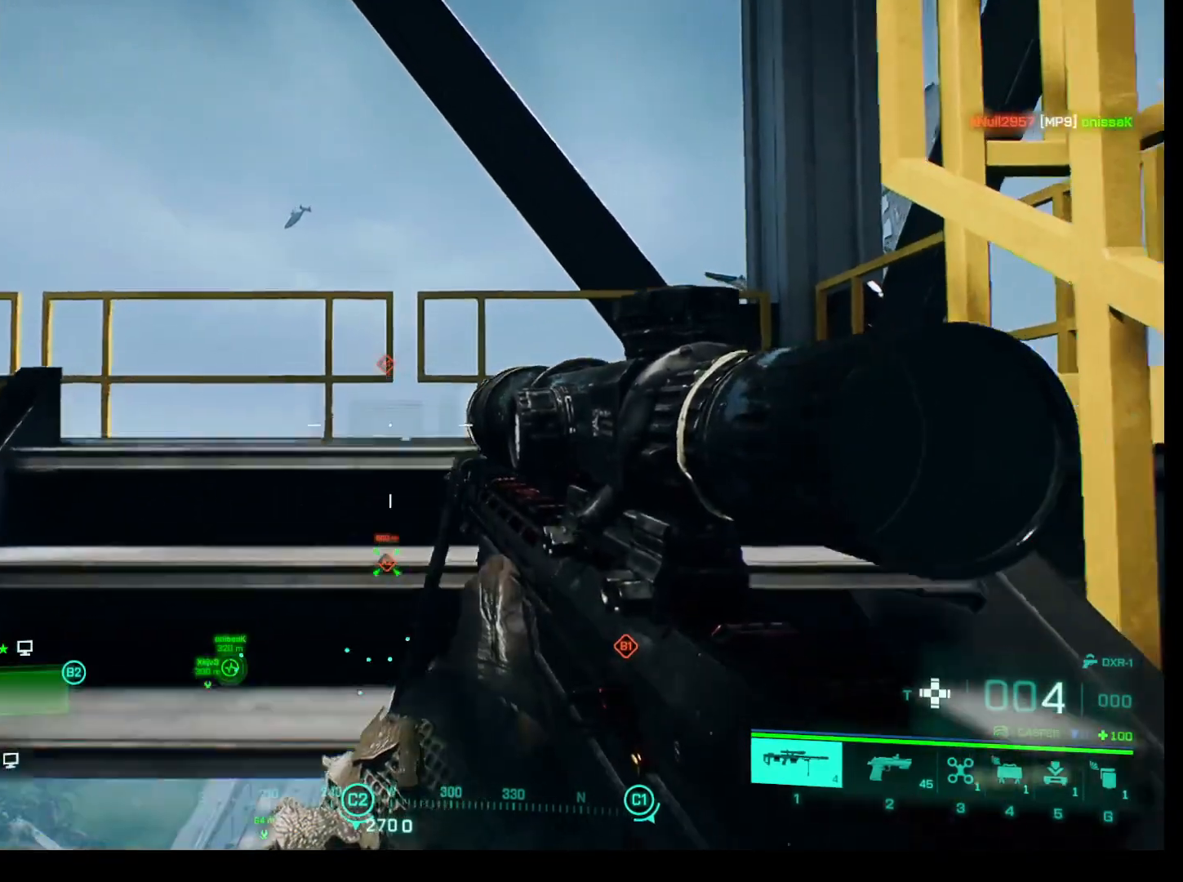
{"keys": [], "mouse": [], "events": []}
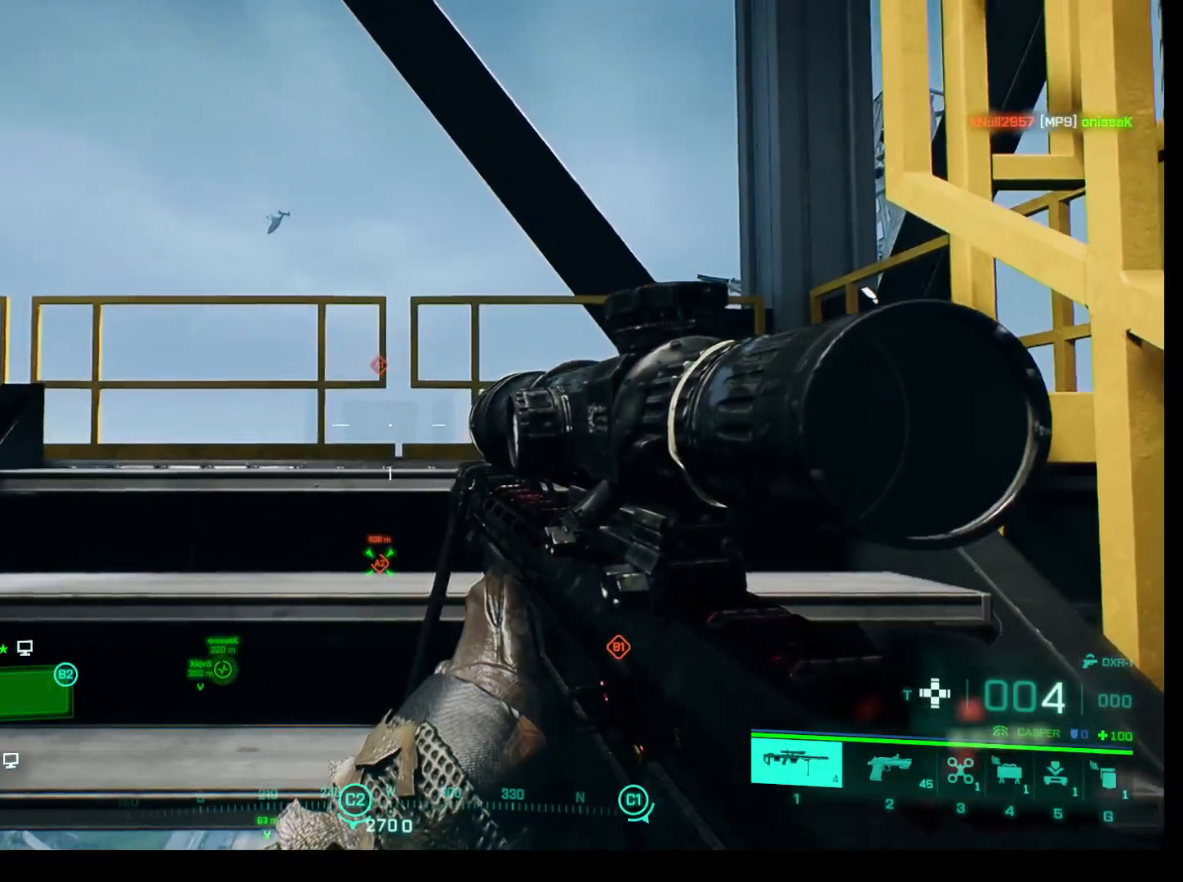
{"keys": [], "mouse": [], "events": [[350, "d", "down"], [400, "d", "up"]]}
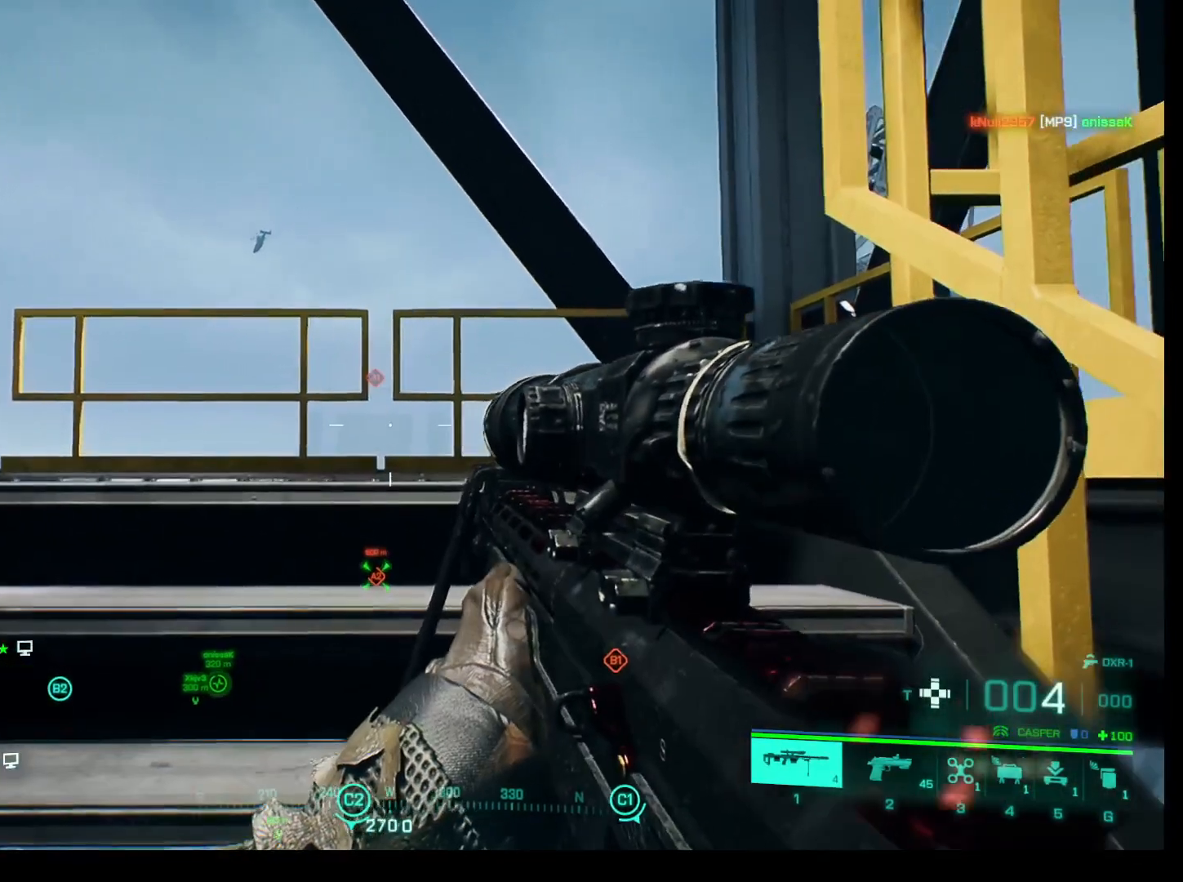
{"keys": [], "mouse": [], "events": [[283, "s", "down"], [467, "s", "up"]]}
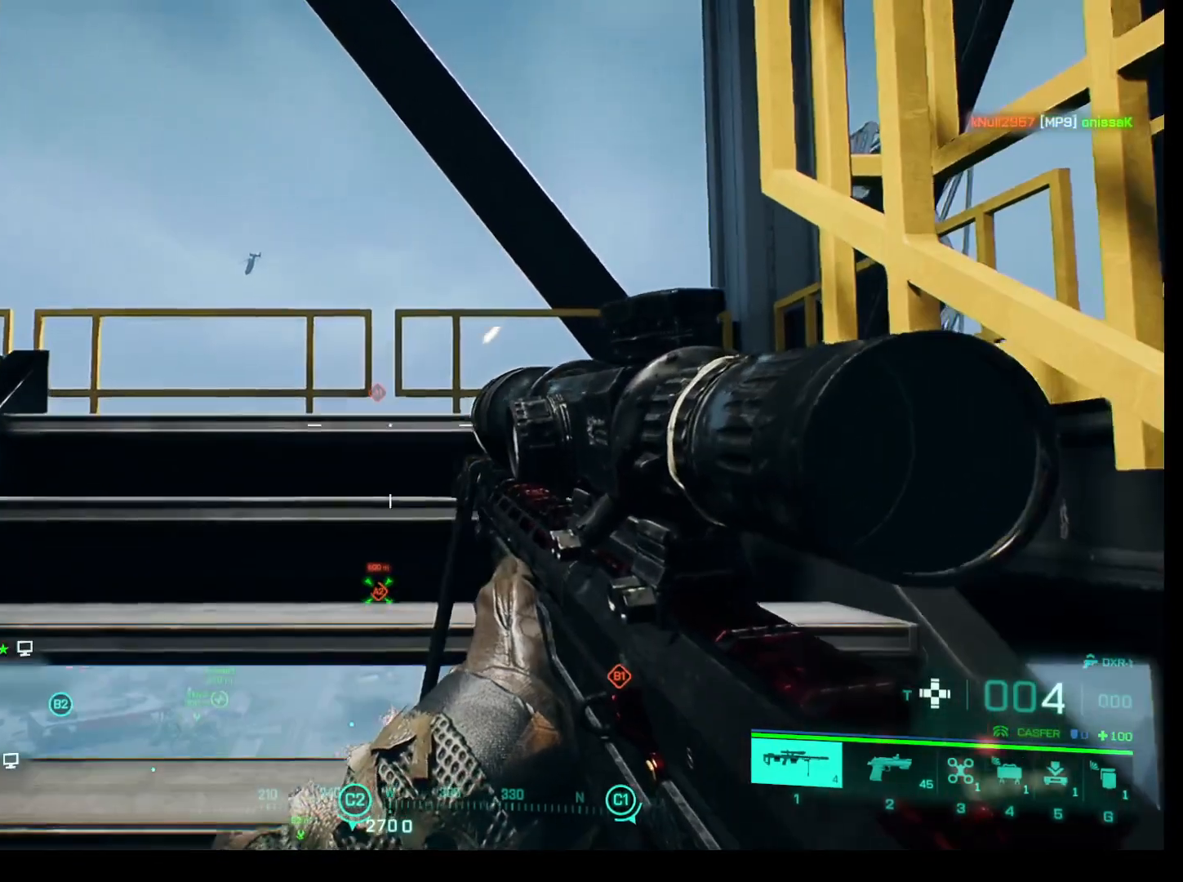
{"keys": [], "mouse": ["right"], "events": [[383, "mouse_right", "down"]]}
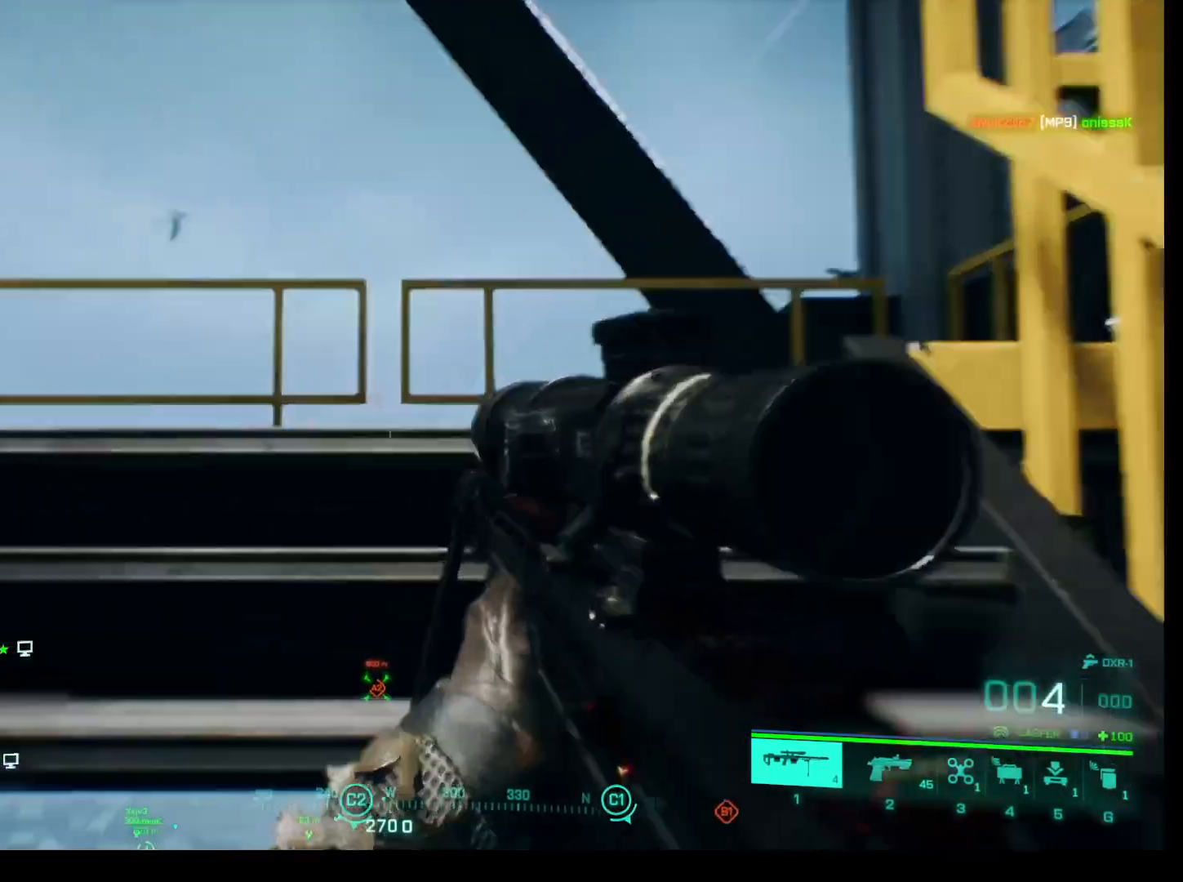
{"keys": [], "mouse": ["right"], "events": []}
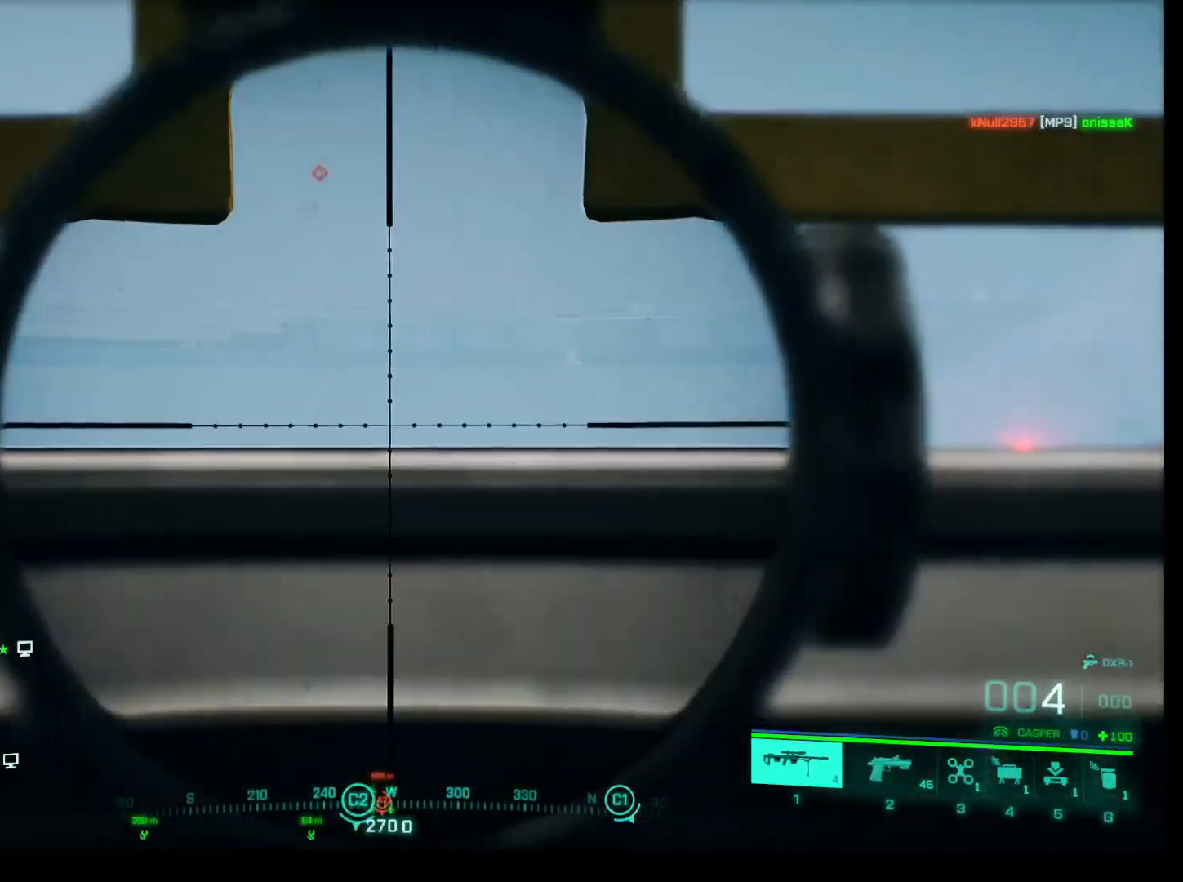
{"keys": [], "mouse": ["right"], "events": []}
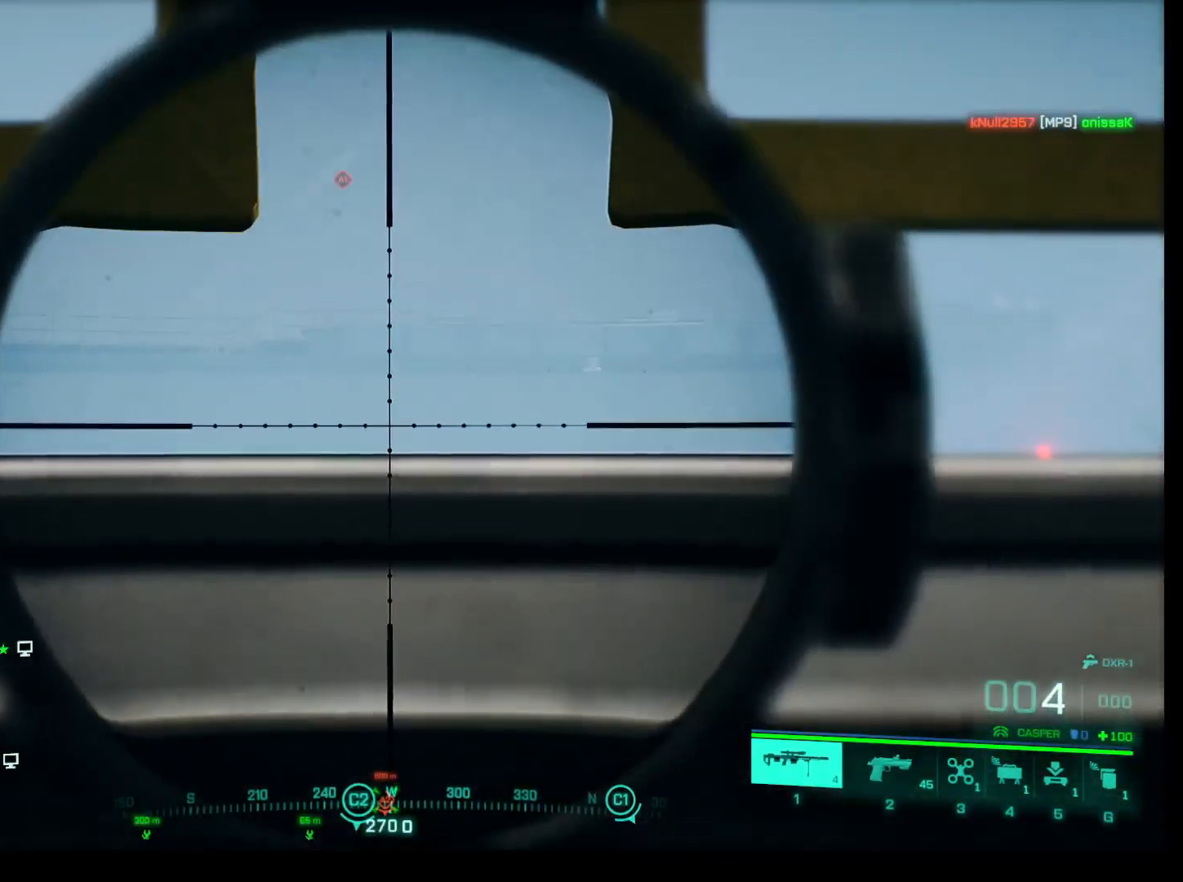
{"keys": [], "mouse": ["right"], "events": []}
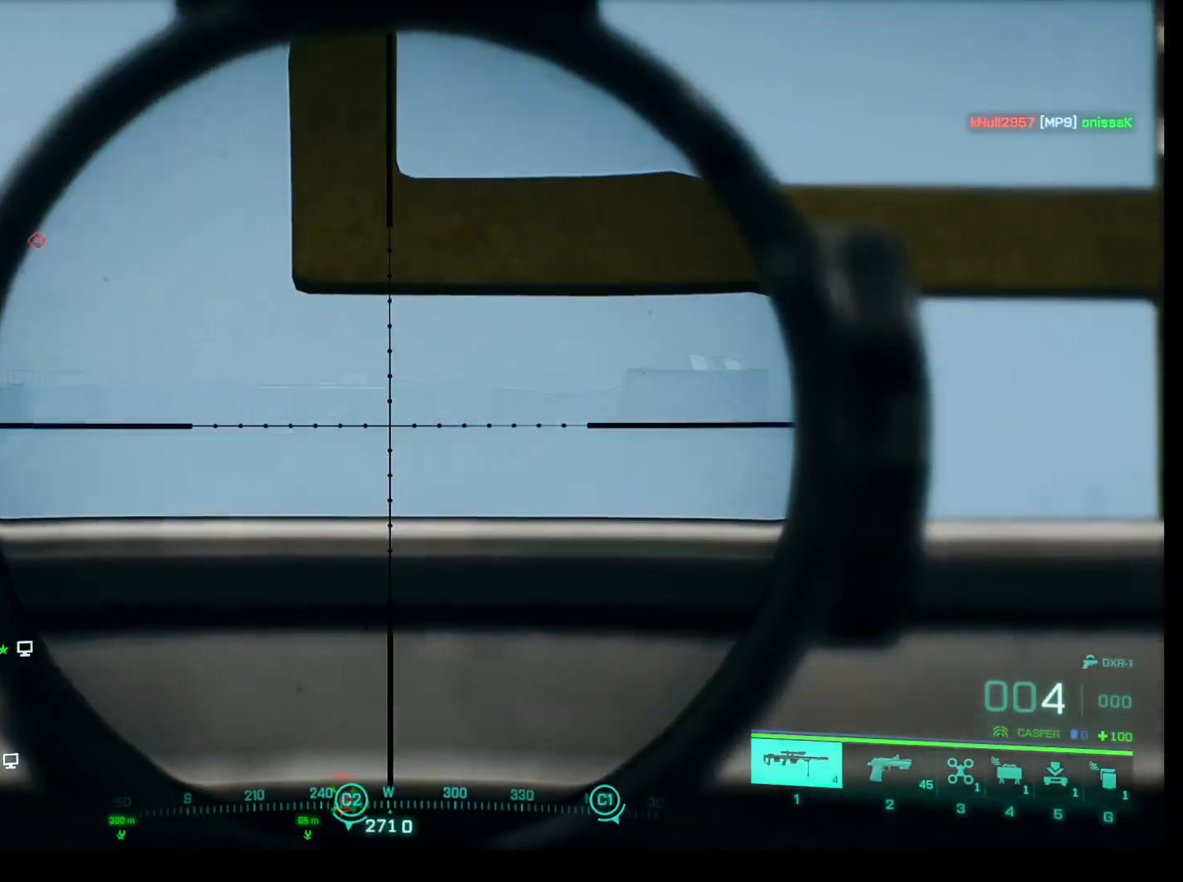
{"keys": [], "mouse": ["right"], "events": []}
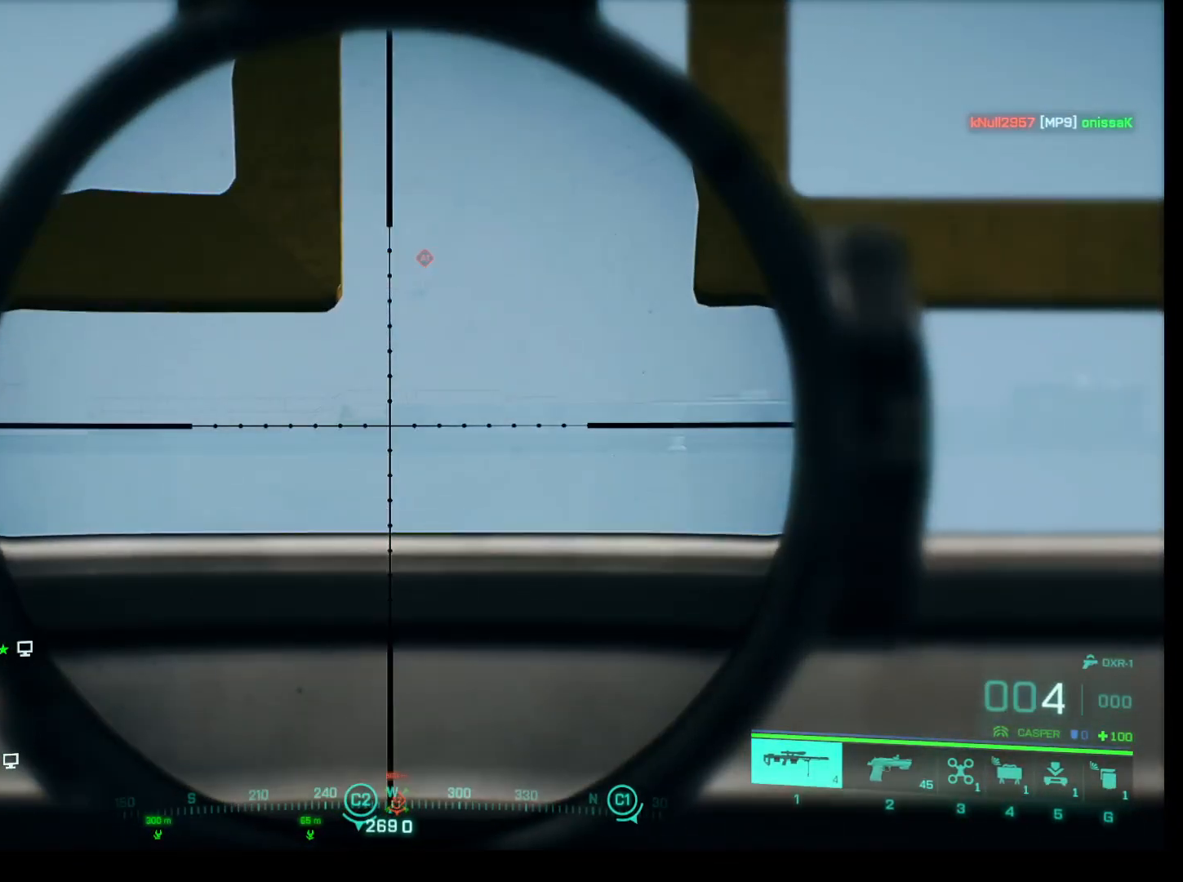
{"keys": [], "mouse": ["right"], "events": [[367, "q", "down"], [417, "q", "up"]]}